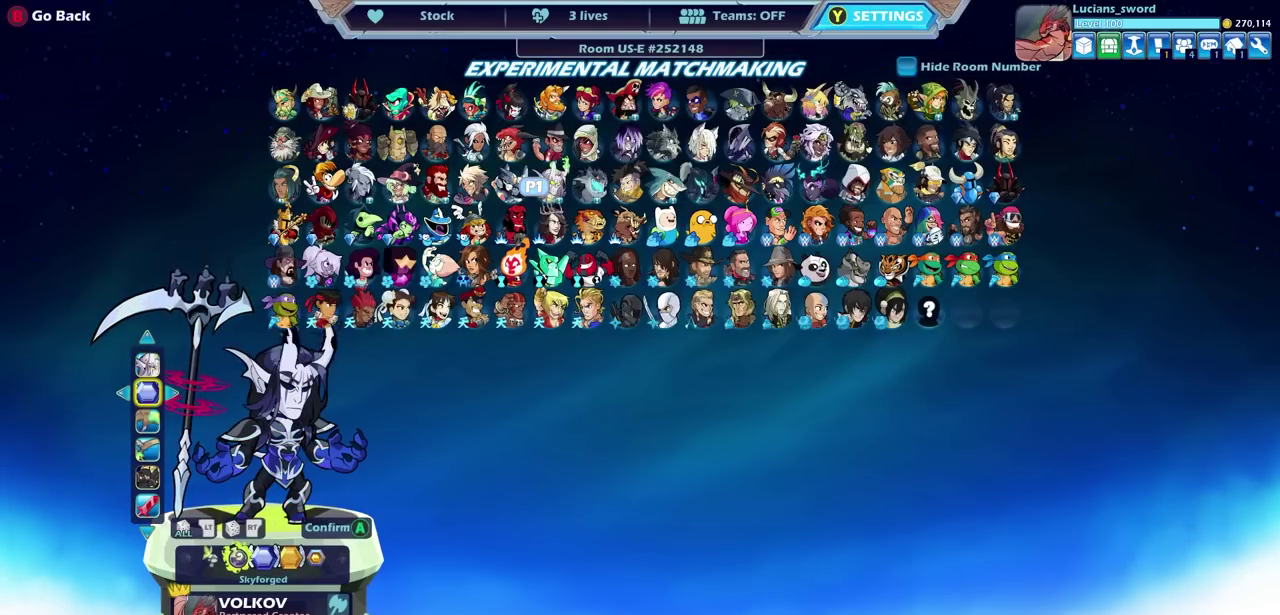
Gameplay with a controller (PlayStation layout); each line is a JSON object with the inputs held at the frame after it (dt_ms = milliseconds from this image to that frame). "events" lists button and stick changes between this image and that frame as [ms after this image, input, new state], when the widget could be followed in between.
{"dt_ms": 300, "buttons": [], "left_stick": "center", "right_stick": "center", "events": []}
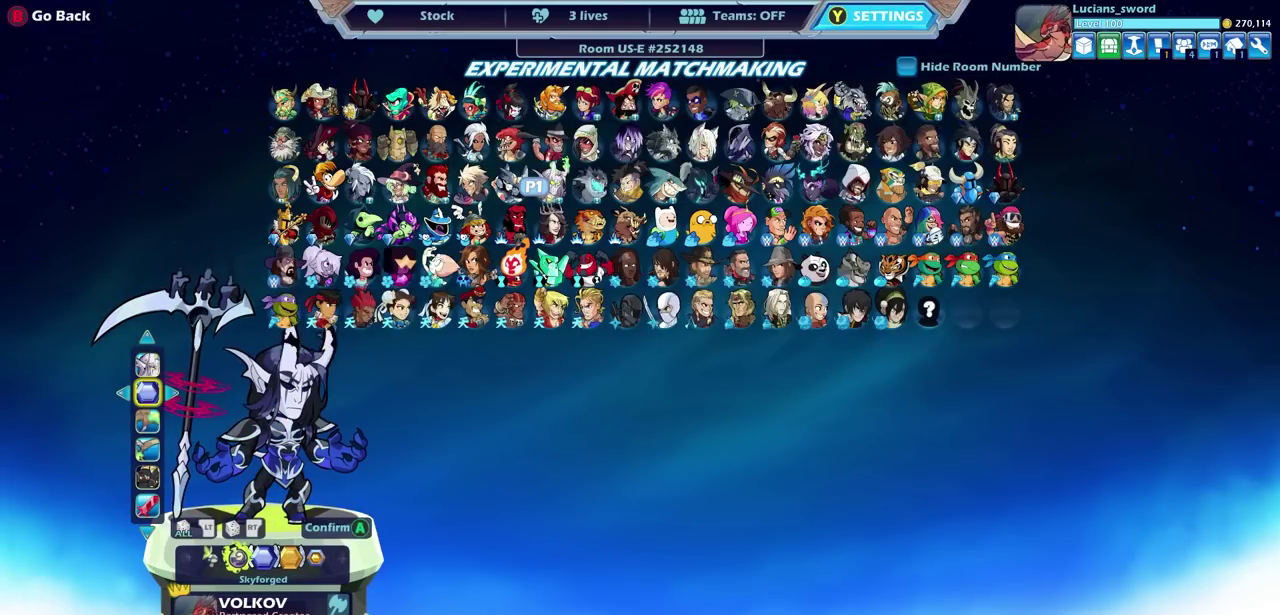
{"dt_ms": 500, "buttons": [], "left_stick": "center", "right_stick": "center", "events": []}
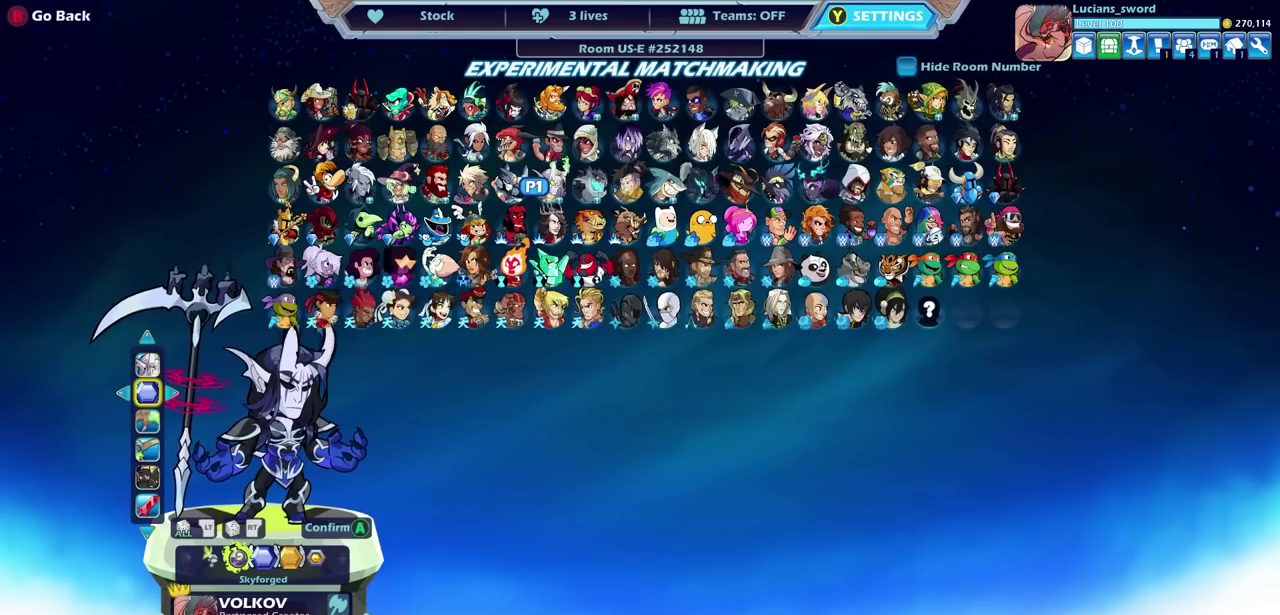
{"dt_ms": 500, "buttons": ["DPAD_LEFT"], "left_stick": "center", "right_stick": "center", "events": [[217, "DPAD_LEFT", "down"], [367, "DPAD_LEFT", "up"], [450, "DPAD_LEFT", "down"]]}
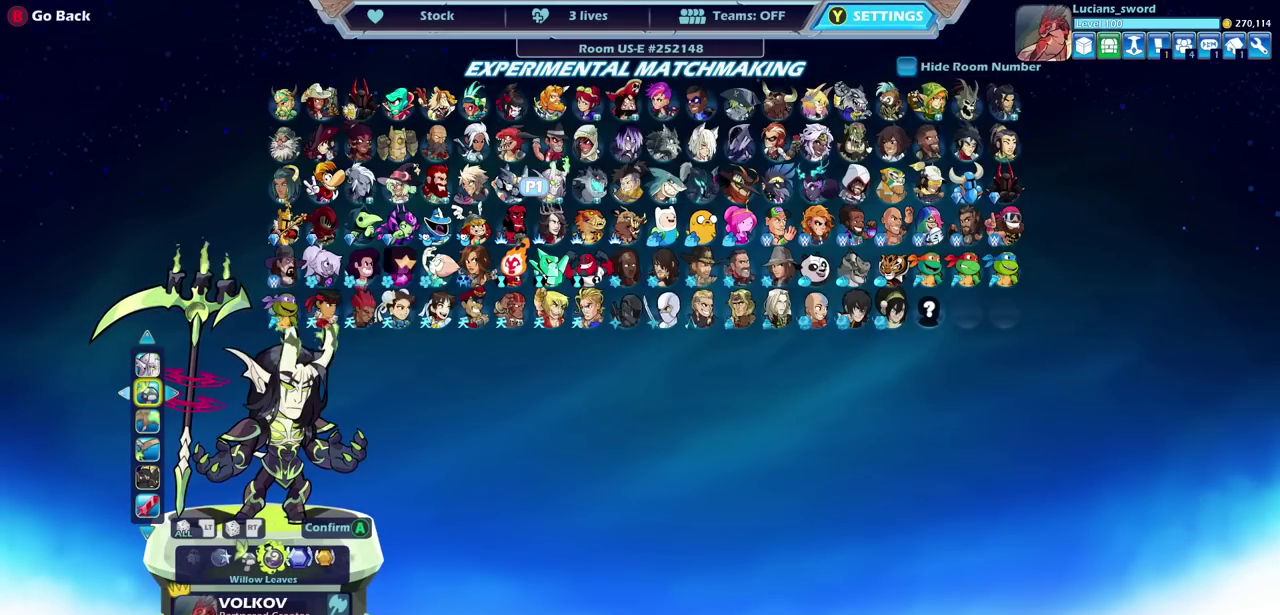
{"dt_ms": 600, "buttons": [], "left_stick": "center", "right_stick": "center", "events": [[50, "DPAD_LEFT", "up"], [500, "DPAD_LEFT", "down"], [583, "DPAD_LEFT", "up"]]}